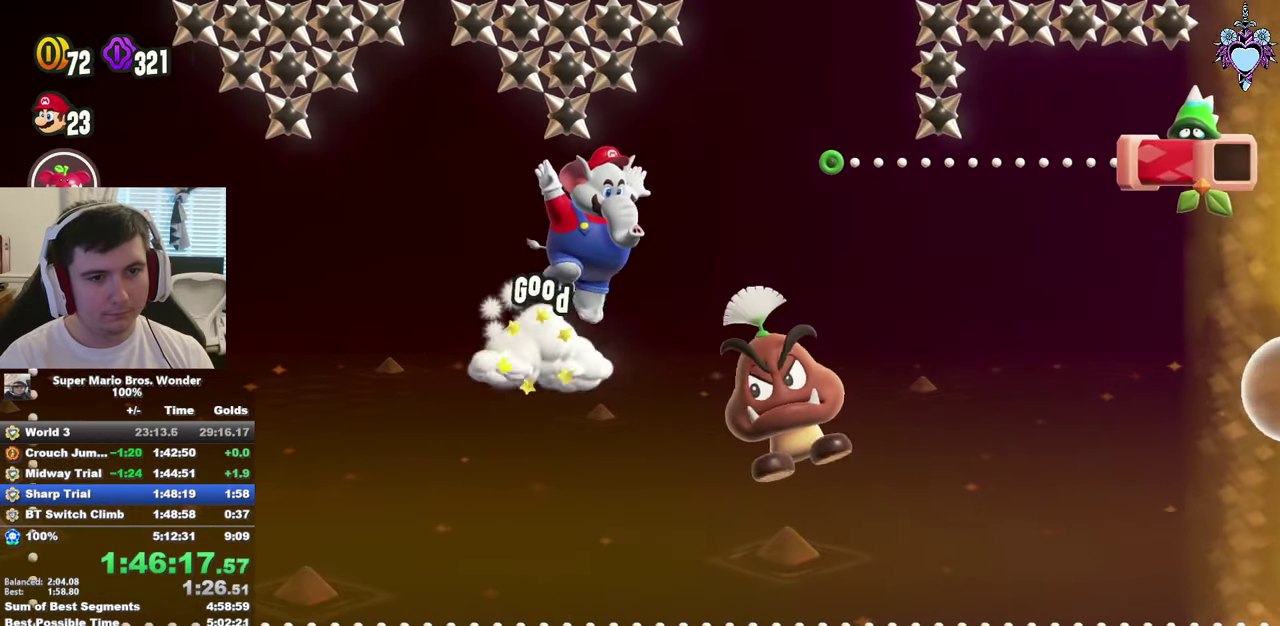
Gameplay with a controller (PlayStation layout); each line is a JSON object with the inputs held at the frame after it. "events" lists button and stick changes between this image and that frame as [ms after this image, input, new state], when the widget could be followed in between. This overlay highlights the sticks when they move; stick clicks (L3) are not distinguishable. Not read: L3 R3.
{"buttons": ["CROSS", "SQUARE", "DPAD_RIGHT"], "left_stick": "center", "right_stick": "center", "events": [[50, "CROSS", "down"]]}
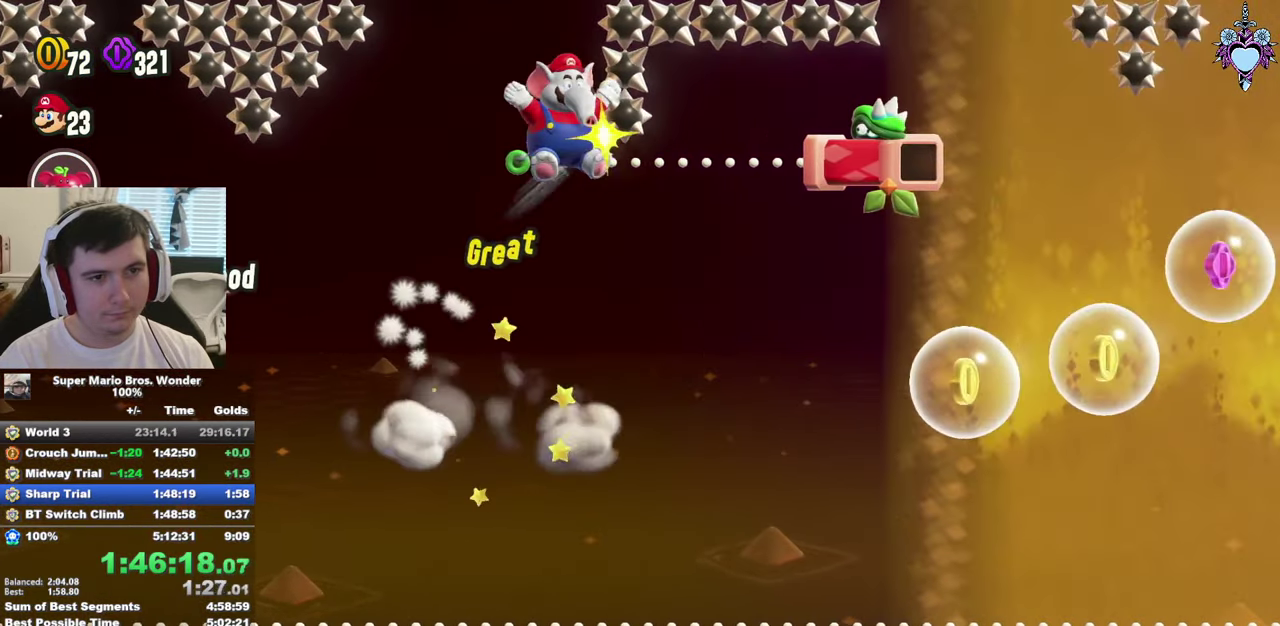
{"buttons": ["CROSS", "SQUARE", "DPAD_RIGHT"], "left_stick": "center", "right_stick": "center", "events": []}
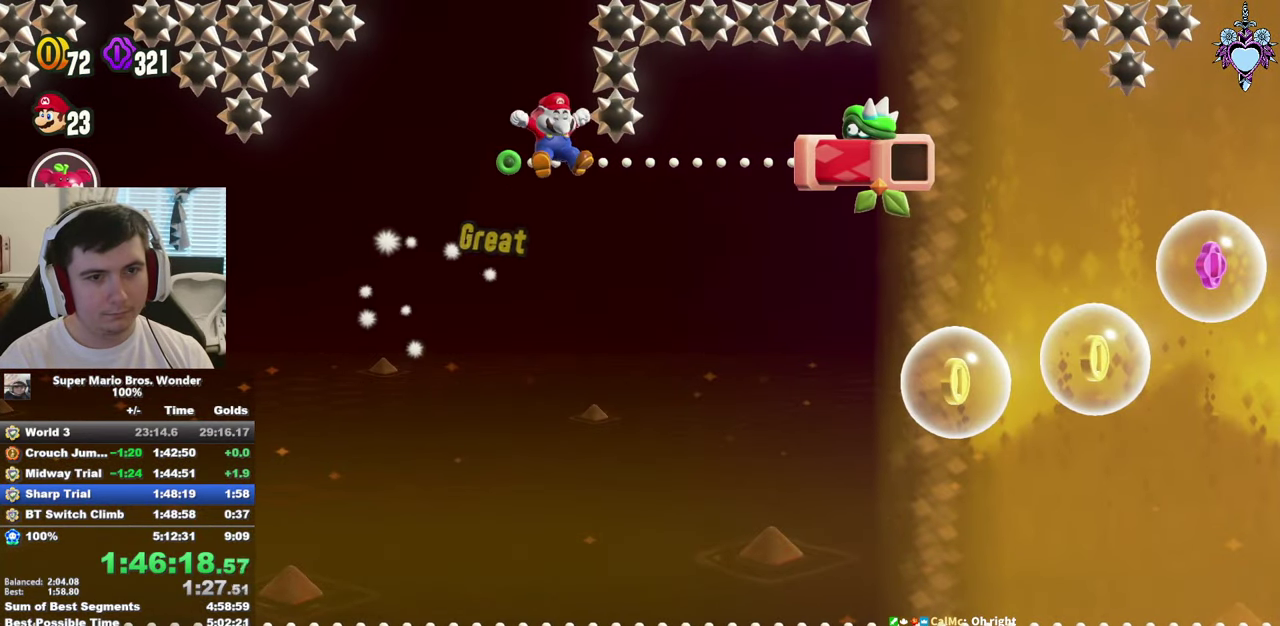
{"buttons": ["SQUARE", "DPAD_RIGHT"], "left_stick": "center", "right_stick": "center", "events": [[367, "CROSS", "up"]]}
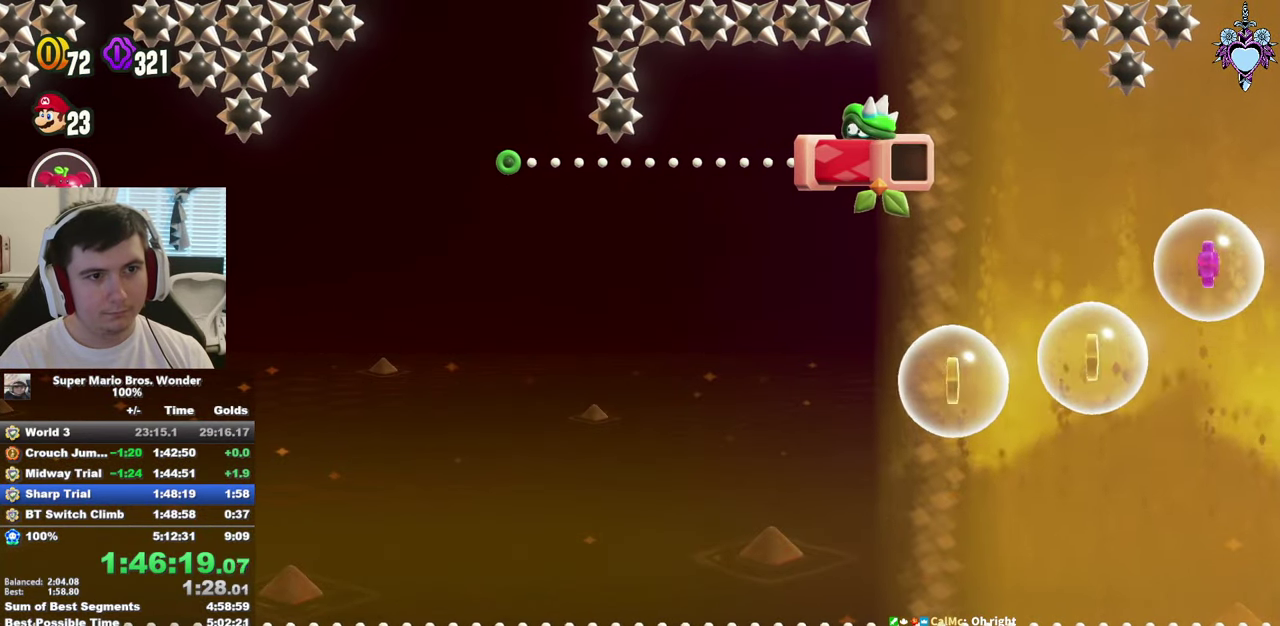
{"buttons": ["CROSS", "SQUARE", "DPAD_UP", "DPAD_LEFT"], "left_stick": "center", "right_stick": "center", "events": [[100, "CROSS", "down"], [233, "DPAD_RIGHT", "up"], [267, "DPAD_LEFT", "down"], [400, "DPAD_UP", "down"]]}
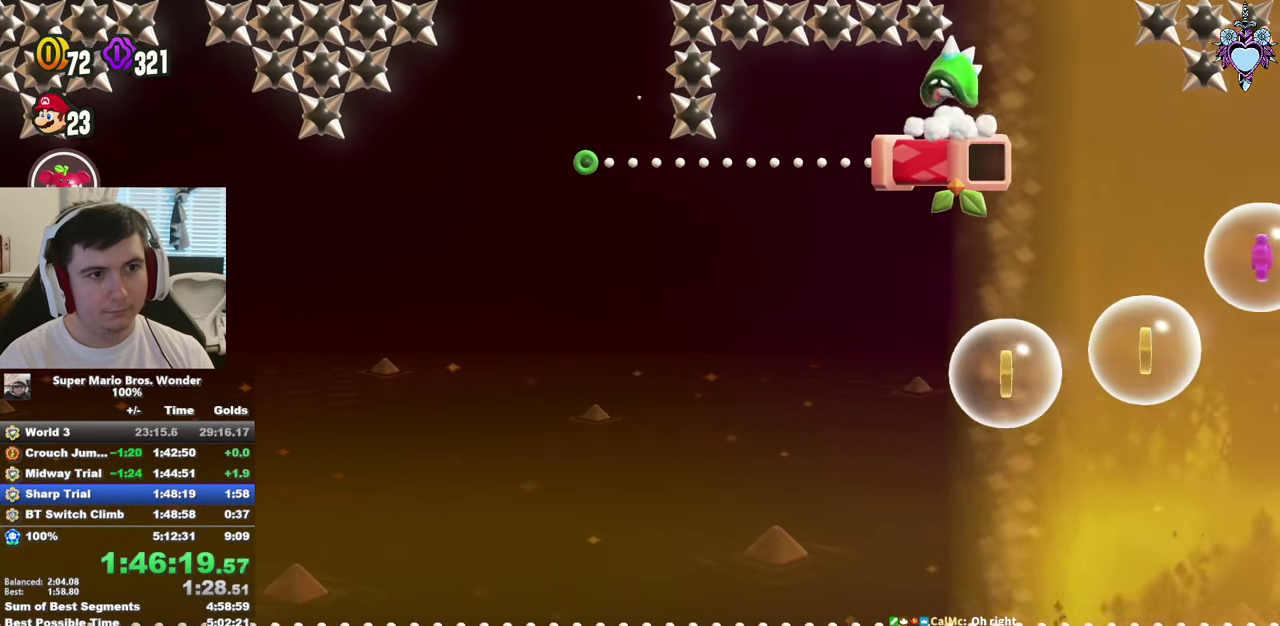
{"buttons": ["SQUARE", "DPAD_RIGHT"], "left_stick": "center", "right_stick": "center", "events": [[133, "DPAD_LEFT", "up"], [167, "CROSS", "up"], [167, "DPAD_UP", "up"], [200, "DPAD_RIGHT", "down"]]}
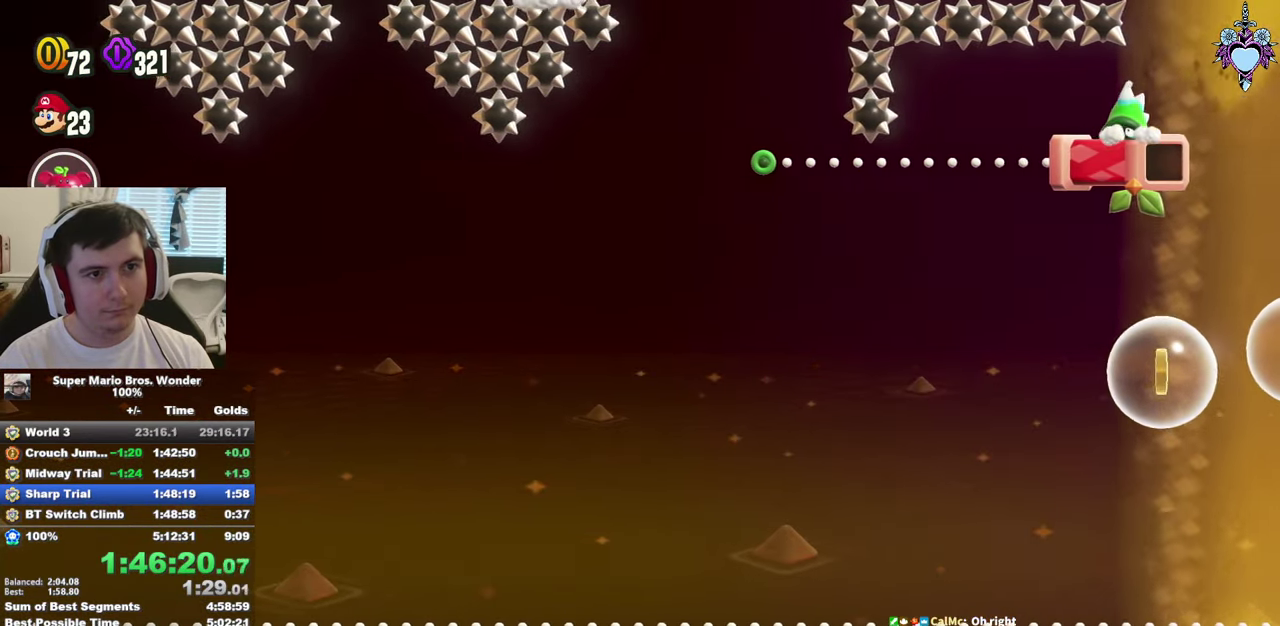
{"buttons": ["SQUARE", "DPAD_RIGHT"], "left_stick": "center", "right_stick": "center", "events": [[33, "CROSS", "down"], [117, "CROSS", "up"]]}
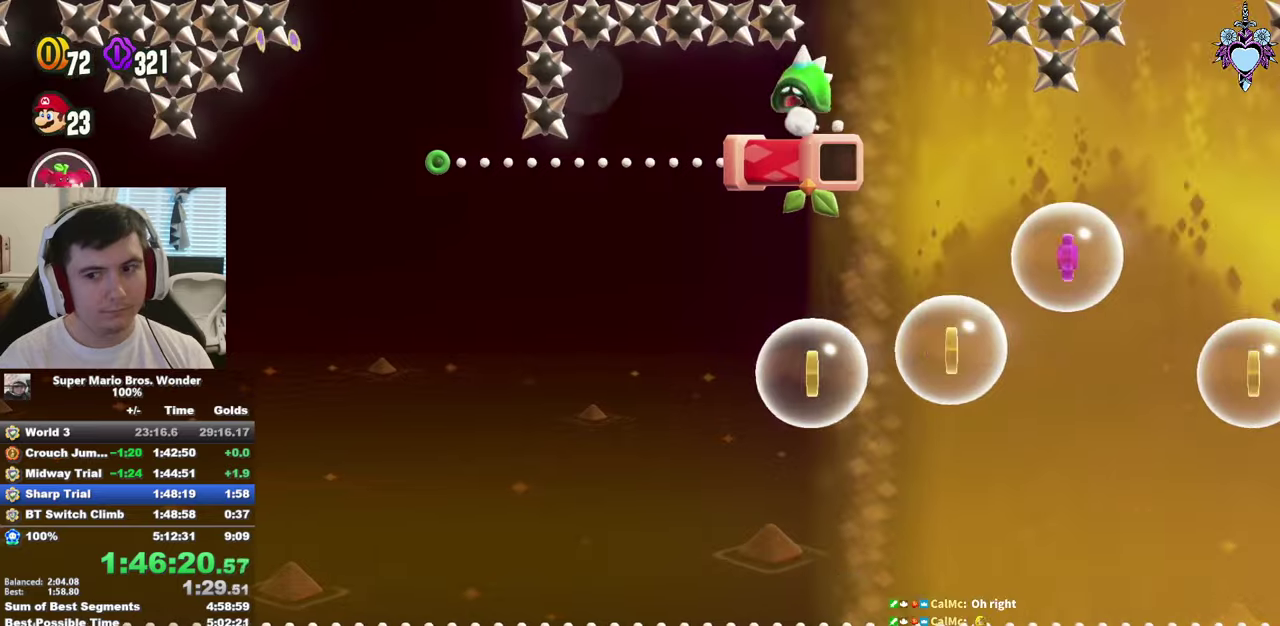
{"buttons": ["CROSS", "SQUARE", "DPAD_RIGHT"], "left_stick": "center", "right_stick": "center", "events": [[367, "CROSS", "down"]]}
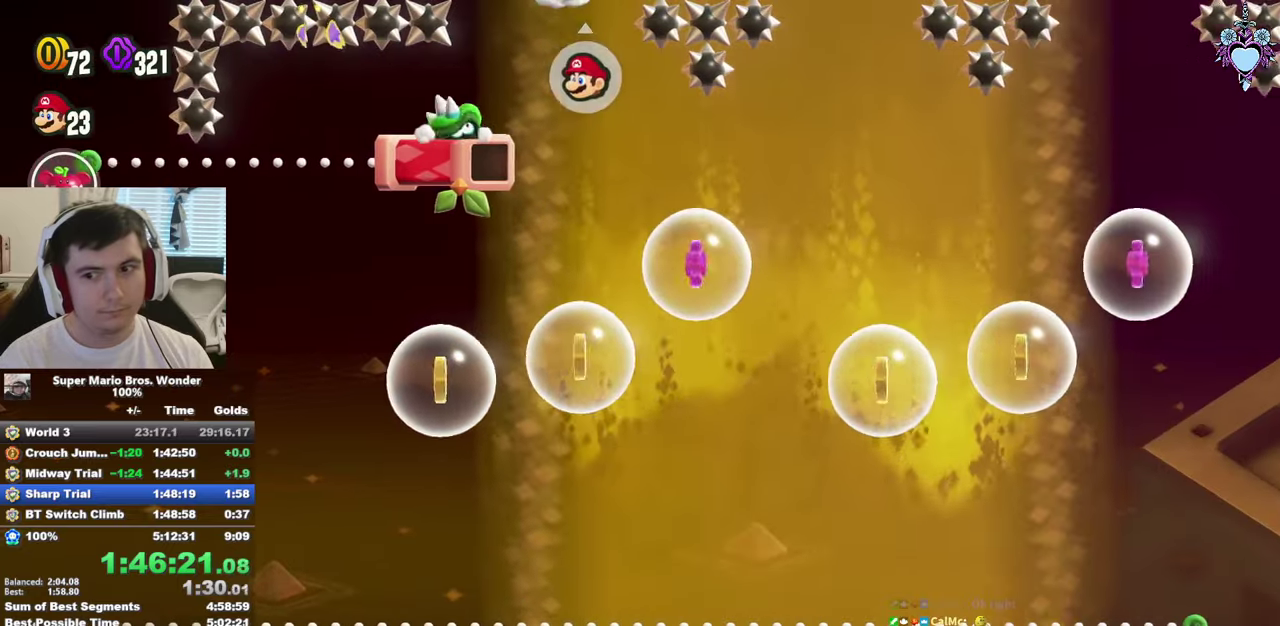
{"buttons": ["CROSS", "SQUARE", "DPAD_RIGHT"], "left_stick": "center", "right_stick": "center", "events": [[367, "R1", "down"], [467, "R1", "up"]]}
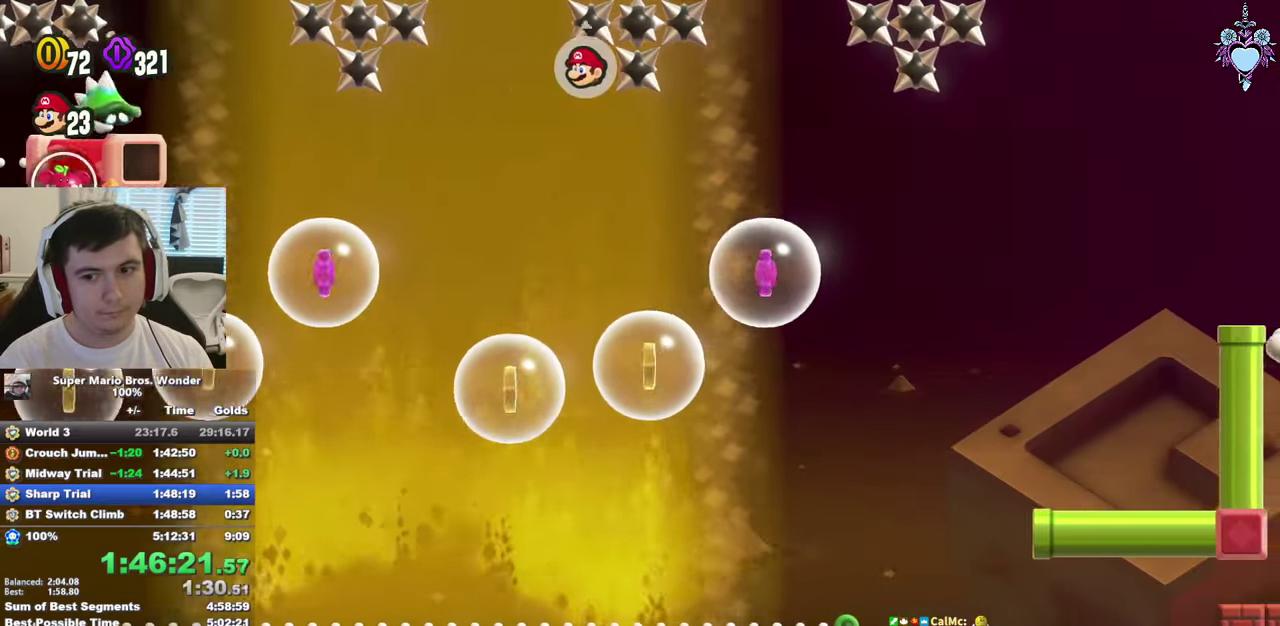
{"buttons": ["CROSS", "SQUARE", "DPAD_RIGHT"], "left_stick": "center", "right_stick": "center", "events": [[284, "R1", "down"], [417, "R1", "up"]]}
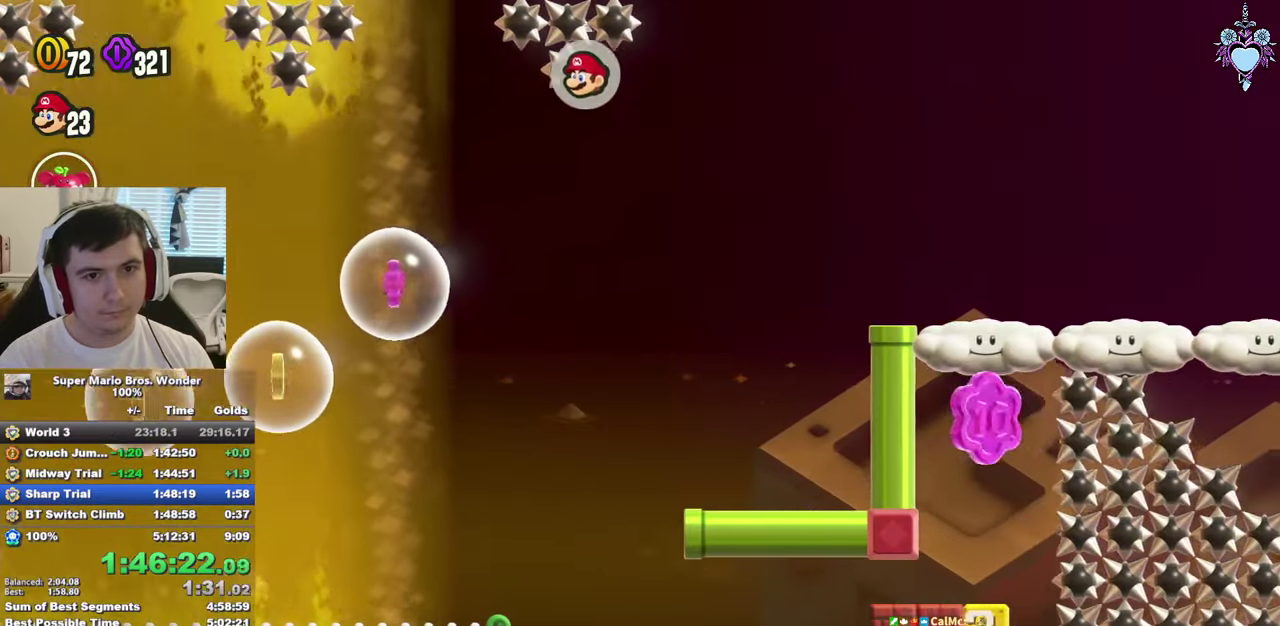
{"buttons": ["CIRCLE", "DPAD_RIGHT"], "left_stick": "center", "right_stick": "center", "events": [[50, "CROSS", "up"], [84, "SQUARE", "up"], [300, "CIRCLE", "down"]]}
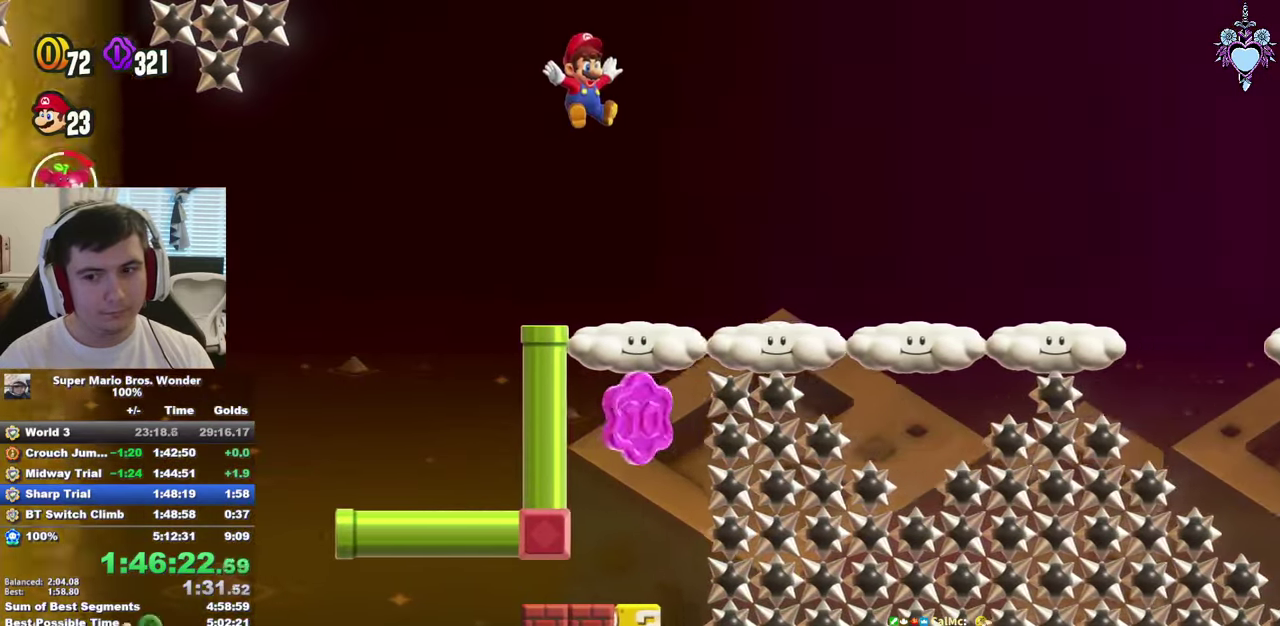
{"buttons": ["CIRCLE", "DPAD_RIGHT"], "left_stick": "center", "right_stick": "center", "events": []}
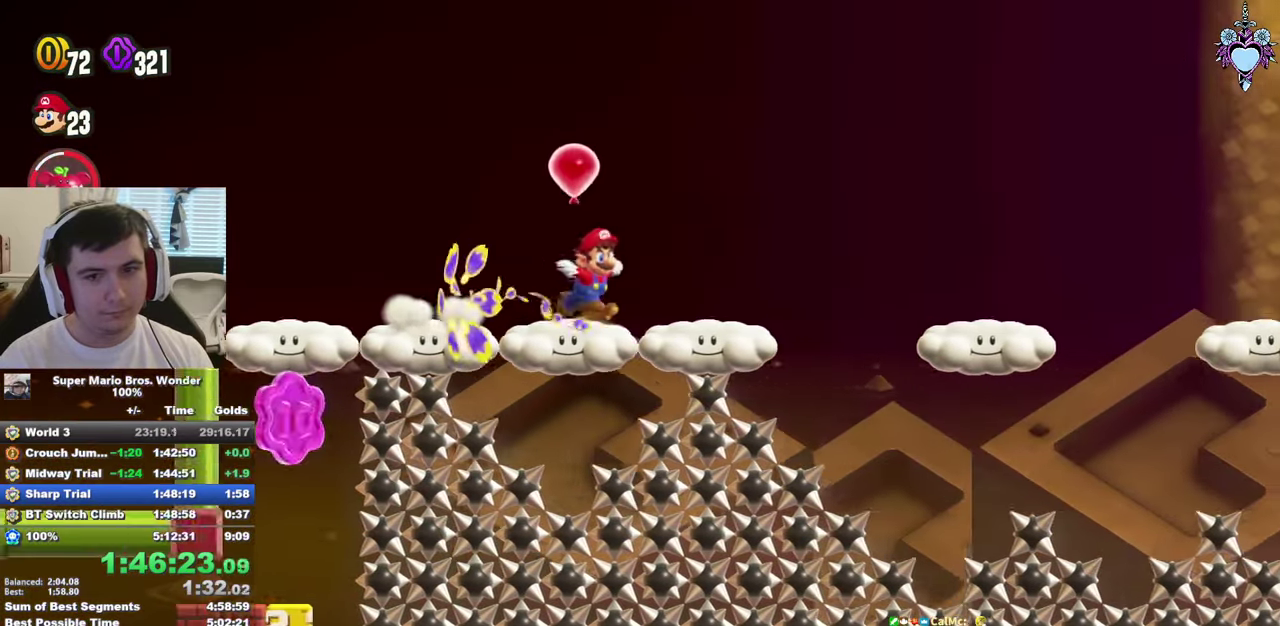
{"buttons": ["CROSS", "SQUARE"], "left_stick": "center", "right_stick": "center", "events": [[84, "CROSS", "down"], [184, "CIRCLE", "up"], [300, "SQUARE", "down"], [484, "DPAD_RIGHT", "up"]]}
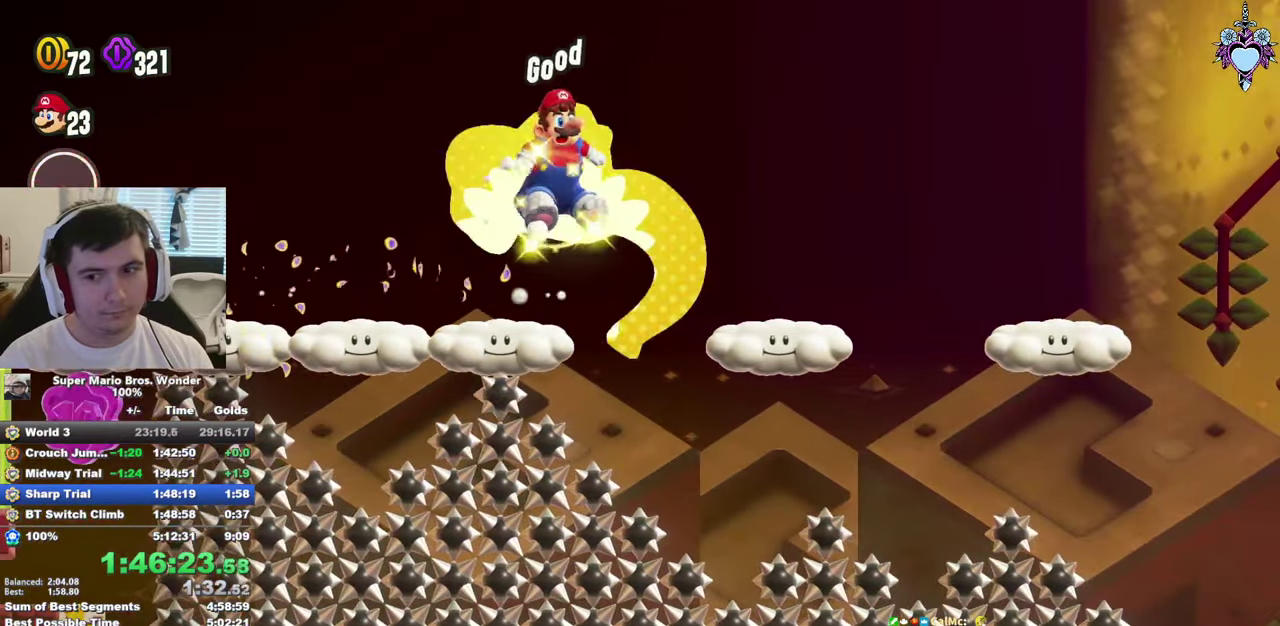
{"buttons": ["CROSS", "SQUARE"], "left_stick": "center", "right_stick": "center", "events": [[184, "DPAD_RIGHT", "down"], [300, "DPAD_RIGHT", "up"]]}
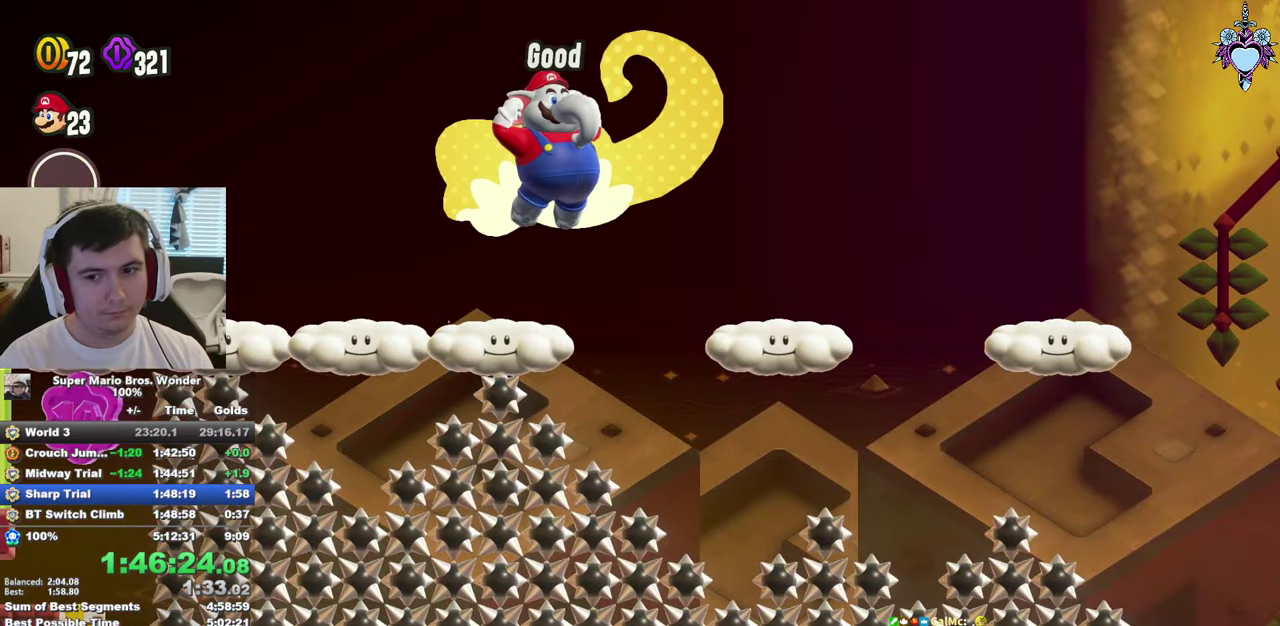
{"buttons": ["CROSS", "SQUARE", "DPAD_LEFT"], "left_stick": "center", "right_stick": "center", "events": [[200, "DPAD_LEFT", "down"], [334, "DPAD_LEFT", "up"], [500, "DPAD_LEFT", "down"]]}
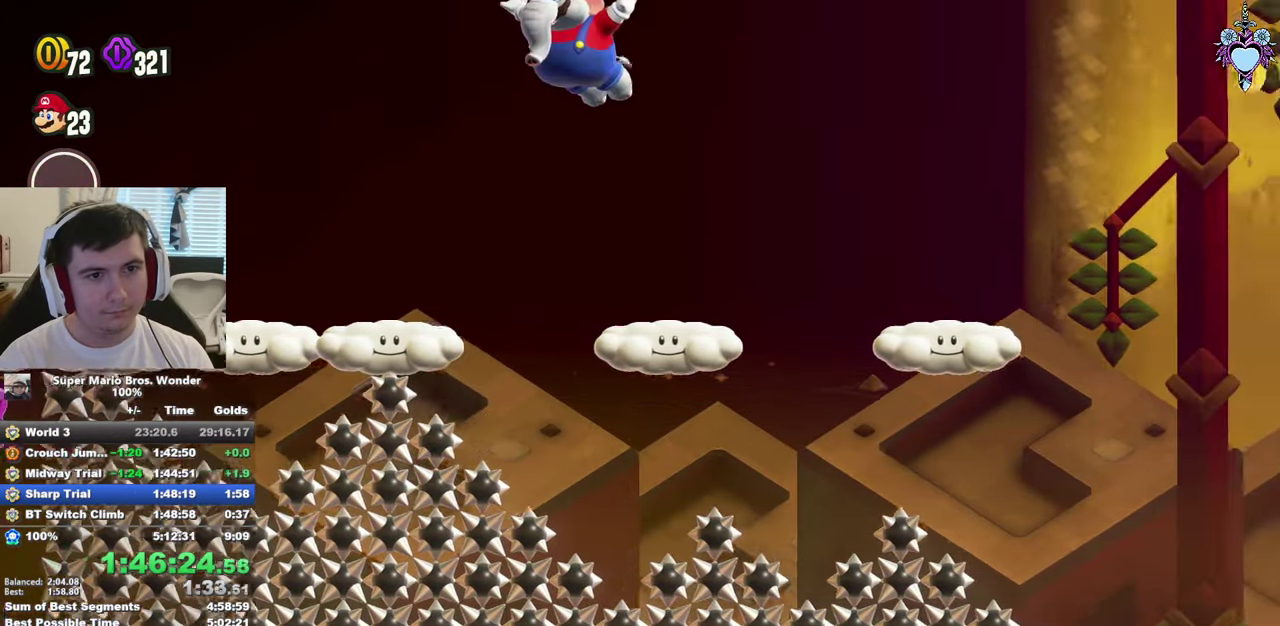
{"buttons": ["SQUARE", "L1"], "left_stick": "center", "right_stick": "center", "events": [[67, "R1", "down"], [100, "DPAD_LEFT", "up"], [134, "R1", "up"], [200, "CROSS", "up"], [250, "L1", "down"]]}
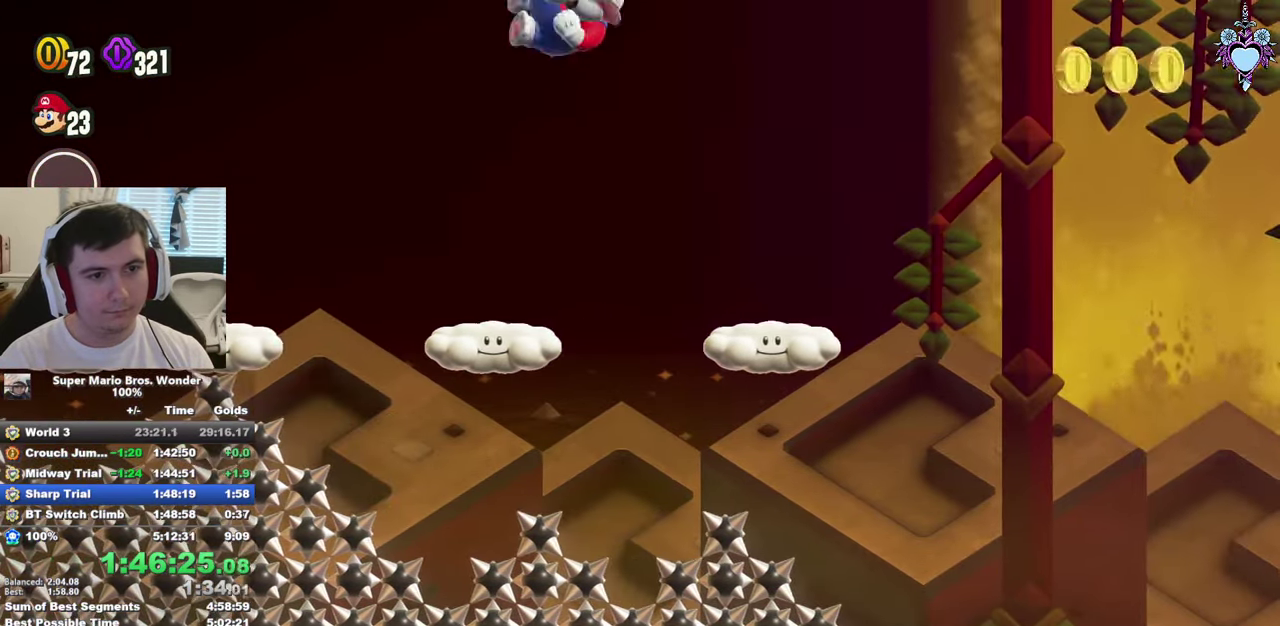
{"buttons": ["SQUARE", "DPAD_LEFT"], "left_stick": "center", "right_stick": "center", "events": [[284, "DPAD_LEFT", "down"], [466, "L1", "up"]]}
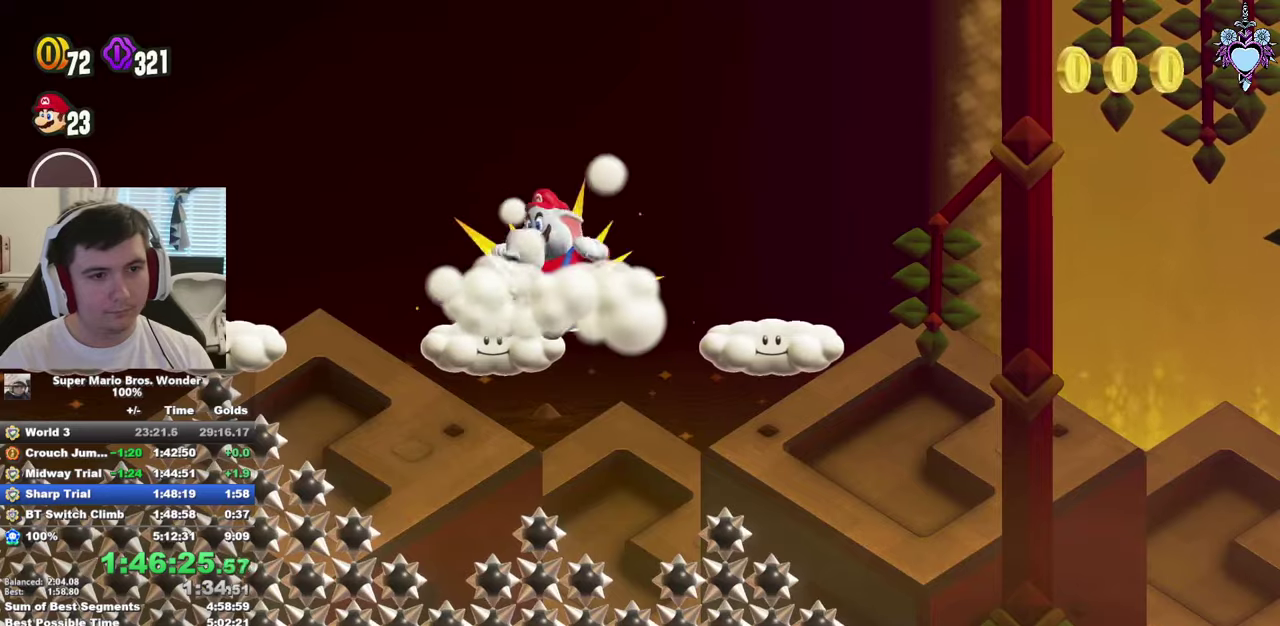
{"buttons": ["SQUARE", "L1", "DPAD_LEFT"], "left_stick": "center", "right_stick": "center", "events": [[350, "L1", "down"]]}
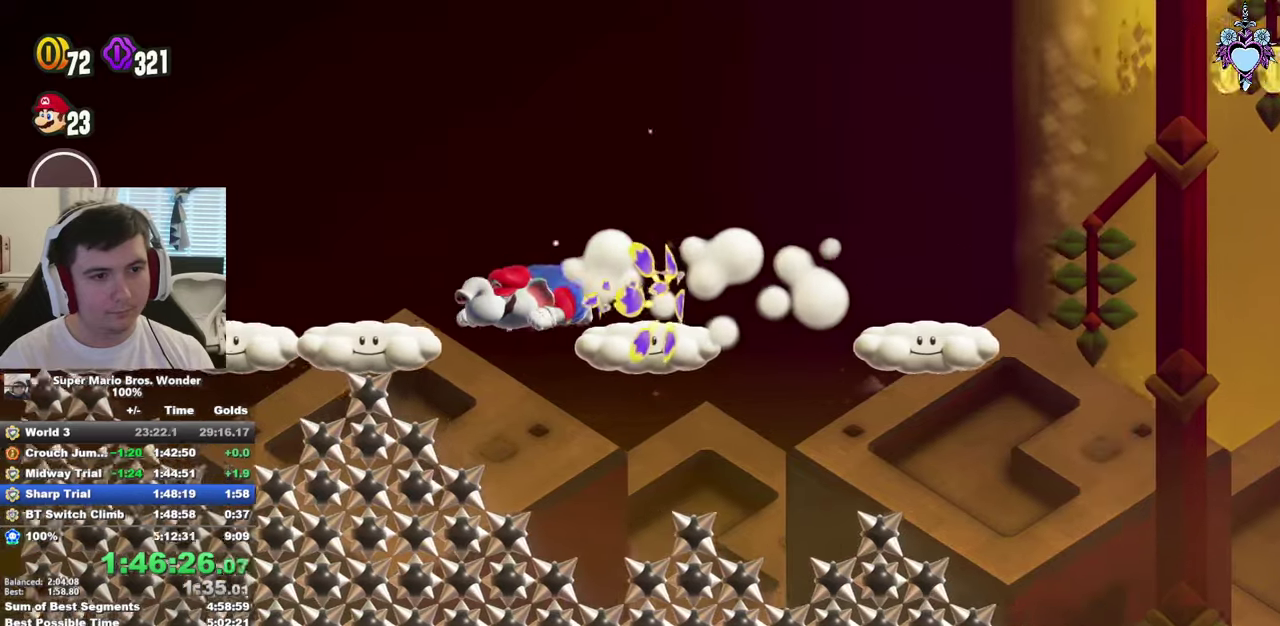
{"buttons": ["L1", "DPAD_LEFT"], "left_stick": "center", "right_stick": "center", "events": [[33, "SQUARE", "up"]]}
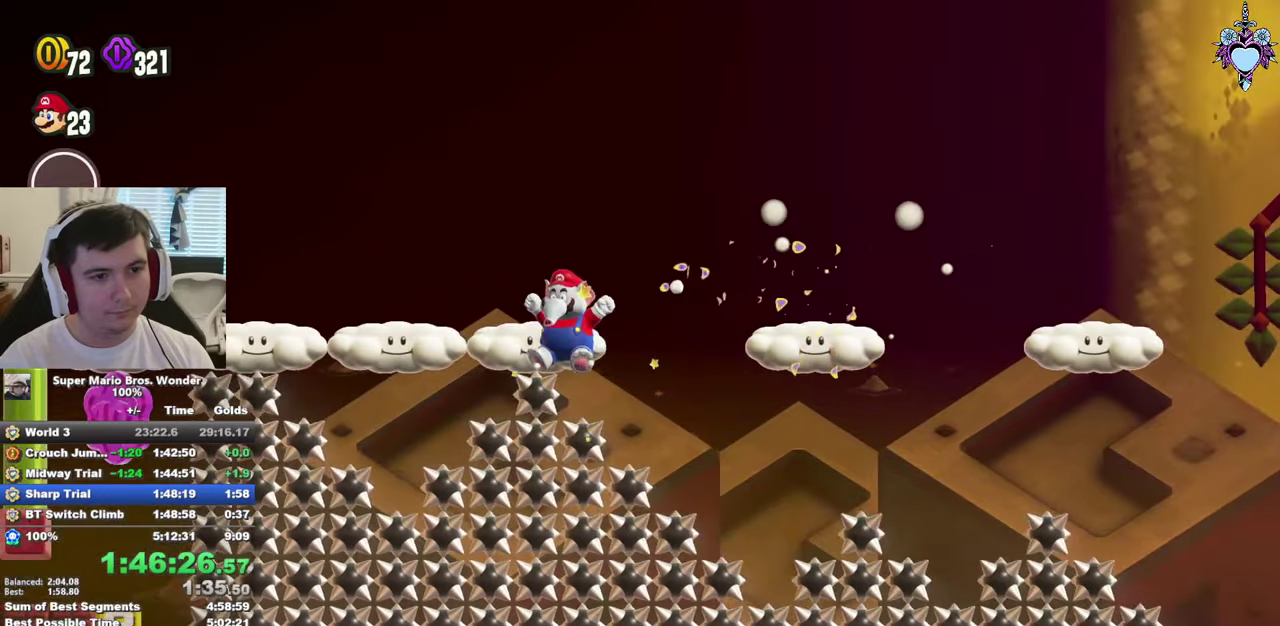
{"buttons": ["SQUARE", "L1", "DPAD_LEFT"], "left_stick": "center", "right_stick": "center", "events": [[116, "SQUARE", "down"]]}
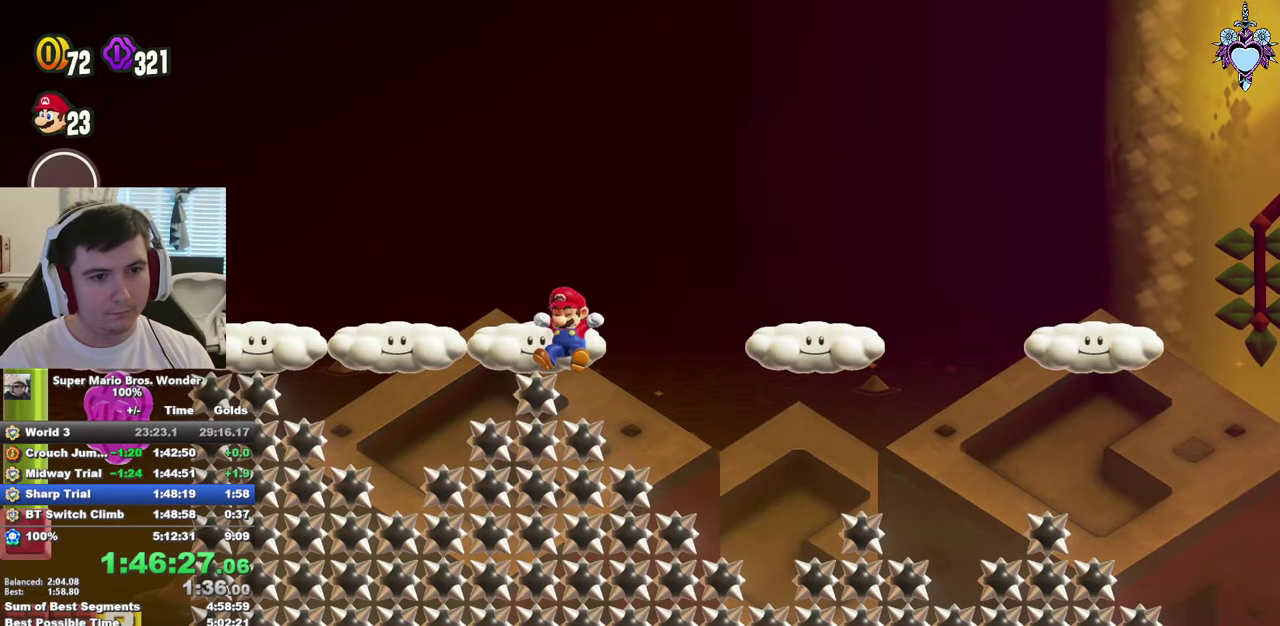
{"buttons": ["DPAD_LEFT"], "left_stick": "center", "right_stick": "center", "events": [[116, "L1", "up"], [433, "SQUARE", "up"]]}
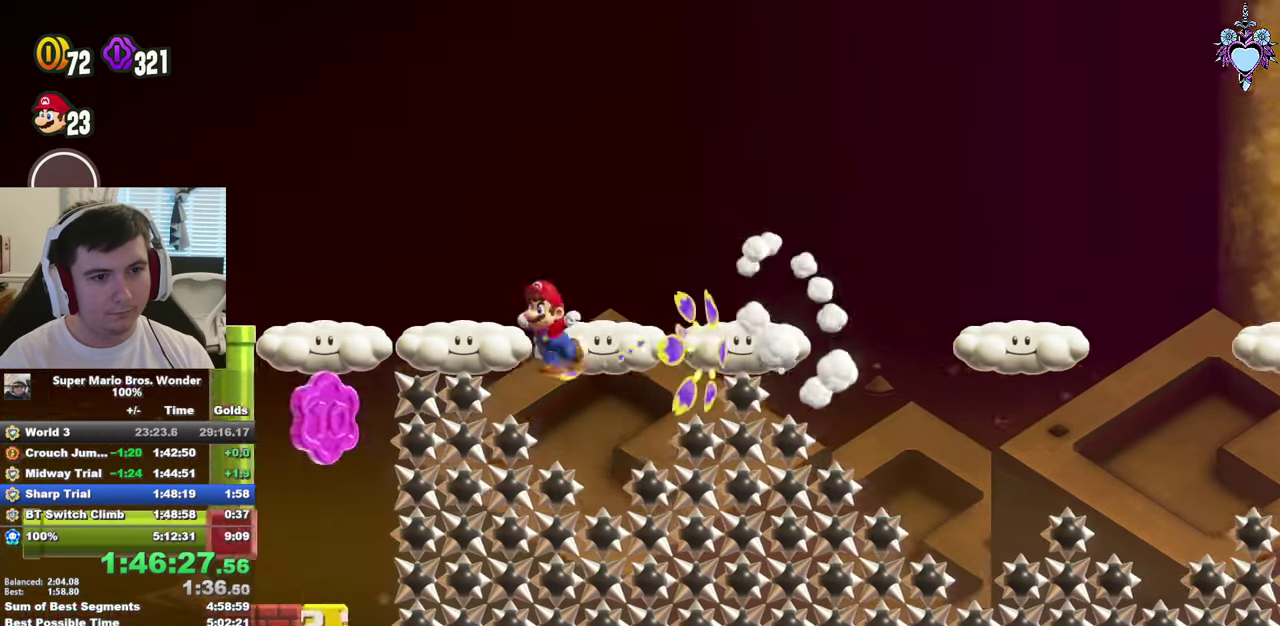
{"buttons": ["L1", "DPAD_LEFT"], "left_stick": "center", "right_stick": "center", "events": [[350, "L1", "down"], [416, "CROSS", "down"], [466, "CROSS", "up"]]}
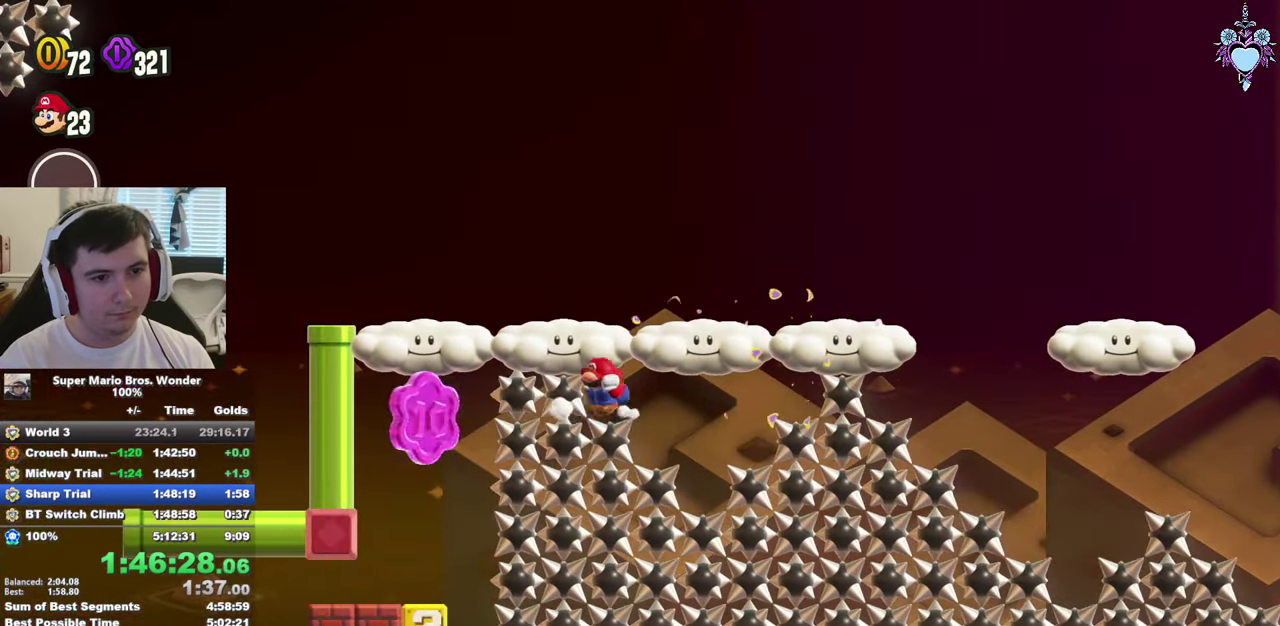
{"buttons": ["SQUARE", "DPAD_LEFT"], "left_stick": "center", "right_stick": "center", "events": [[250, "SQUARE", "down"], [433, "L1", "up"]]}
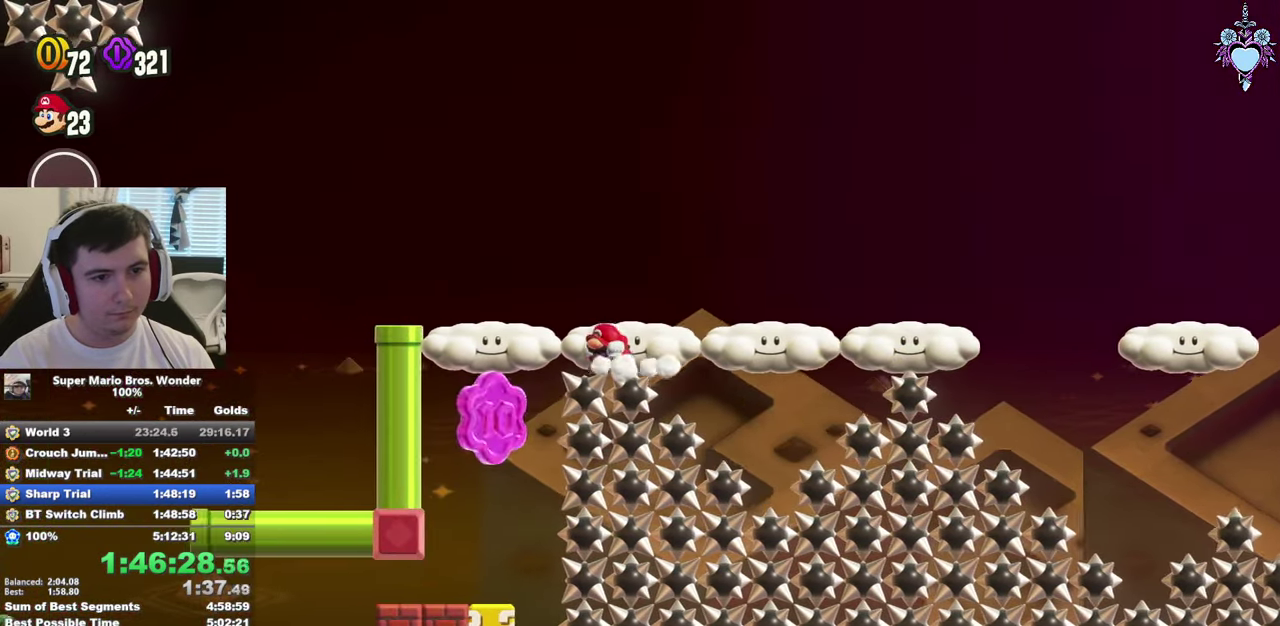
{"buttons": ["SQUARE", "DPAD_RIGHT"], "left_stick": "center", "right_stick": "center", "events": [[300, "CROSS", "down"], [383, "DPAD_LEFT", "up"], [450, "CROSS", "up"], [450, "DPAD_RIGHT", "down"]]}
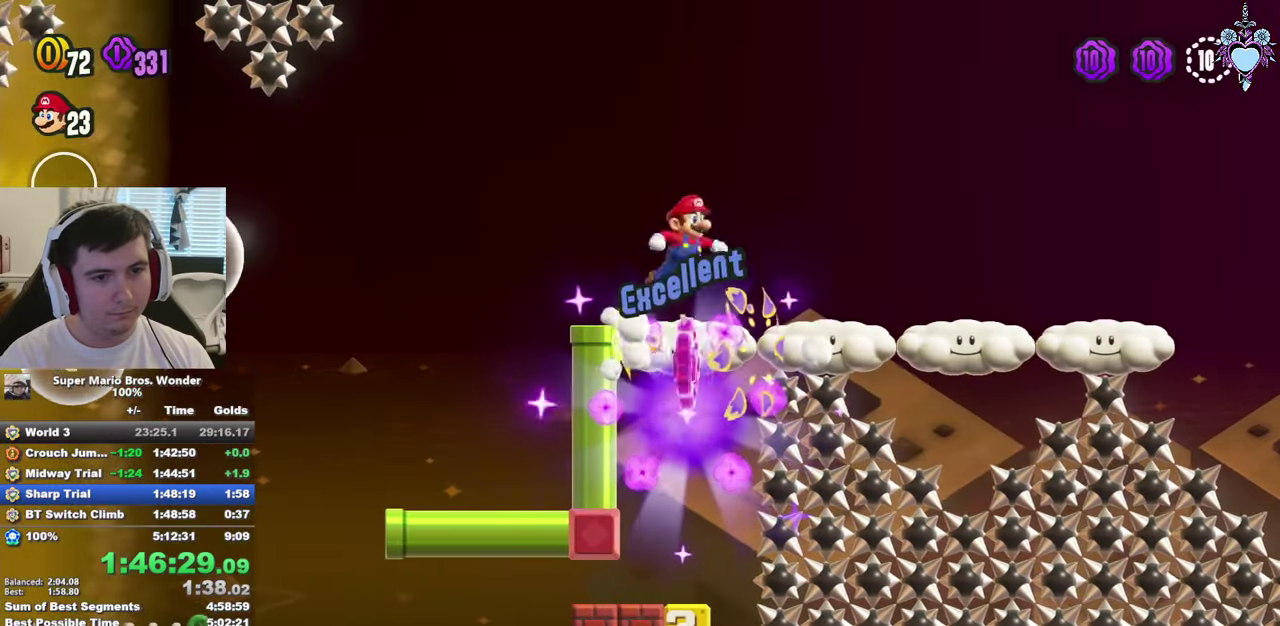
{"buttons": ["CROSS", "SQUARE", "DPAD_RIGHT"], "left_stick": "center", "right_stick": "center", "events": [[383, "CROSS", "down"]]}
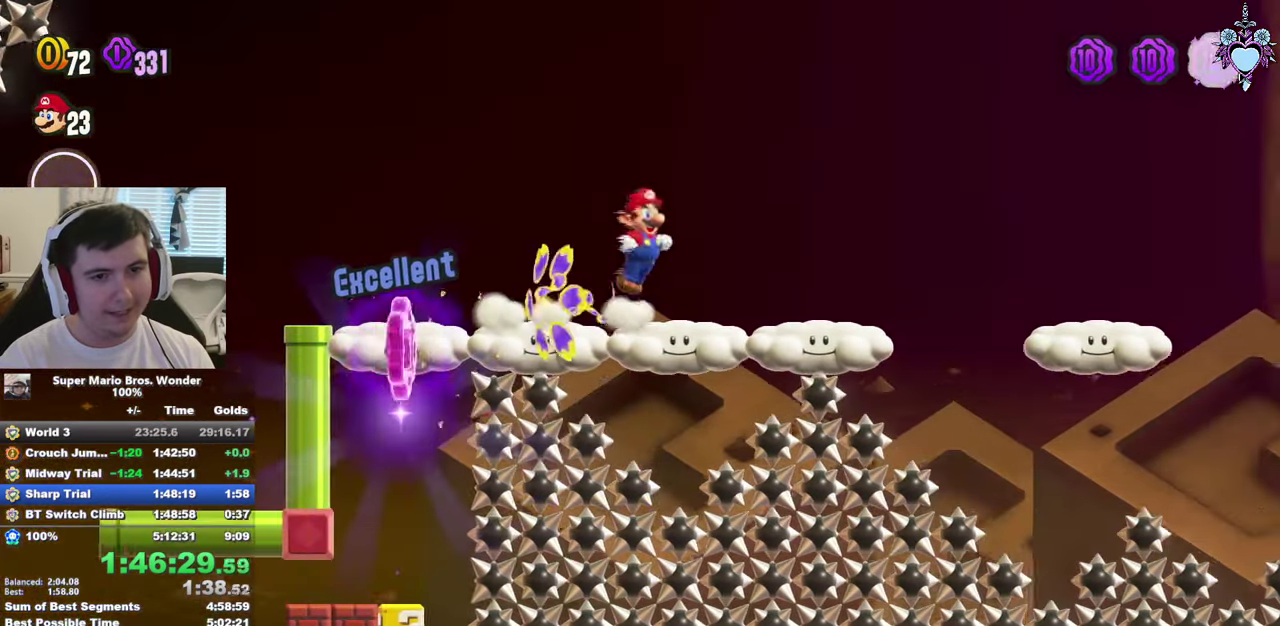
{"buttons": ["SQUARE", "DPAD_RIGHT"], "left_stick": "center", "right_stick": "center", "events": [[100, "CROSS", "up"]]}
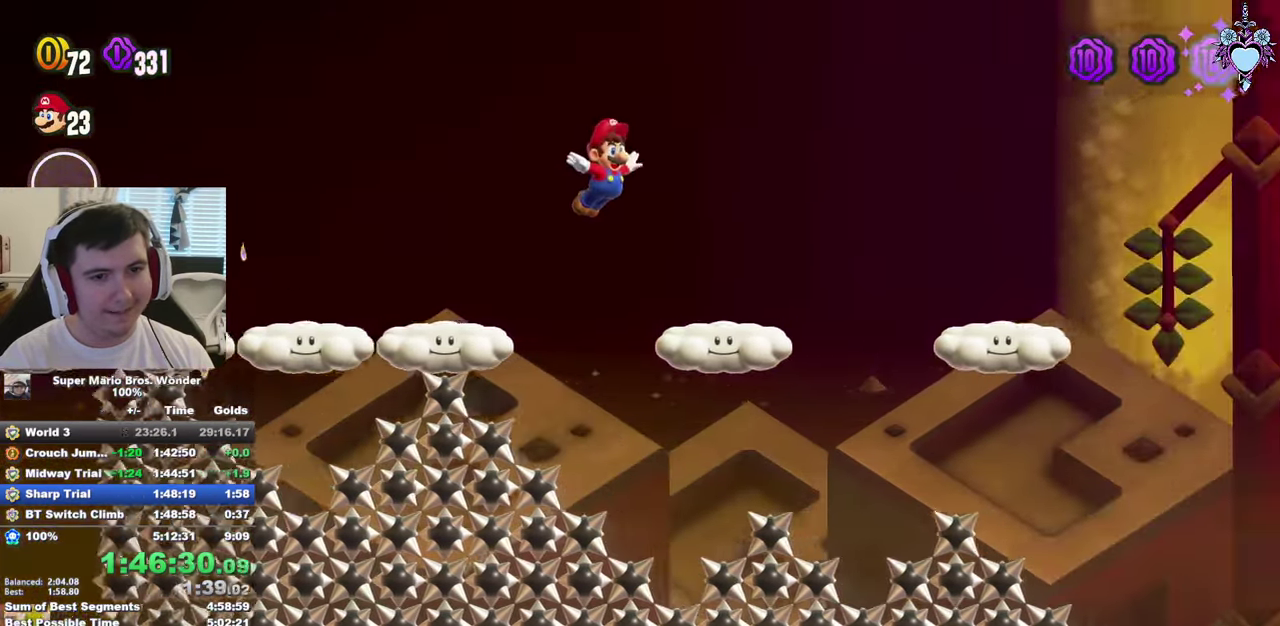
{"buttons": ["SQUARE", "DPAD_RIGHT"], "left_stick": "center", "right_stick": "center", "events": [[66, "CROSS", "down"], [183, "CROSS", "up"]]}
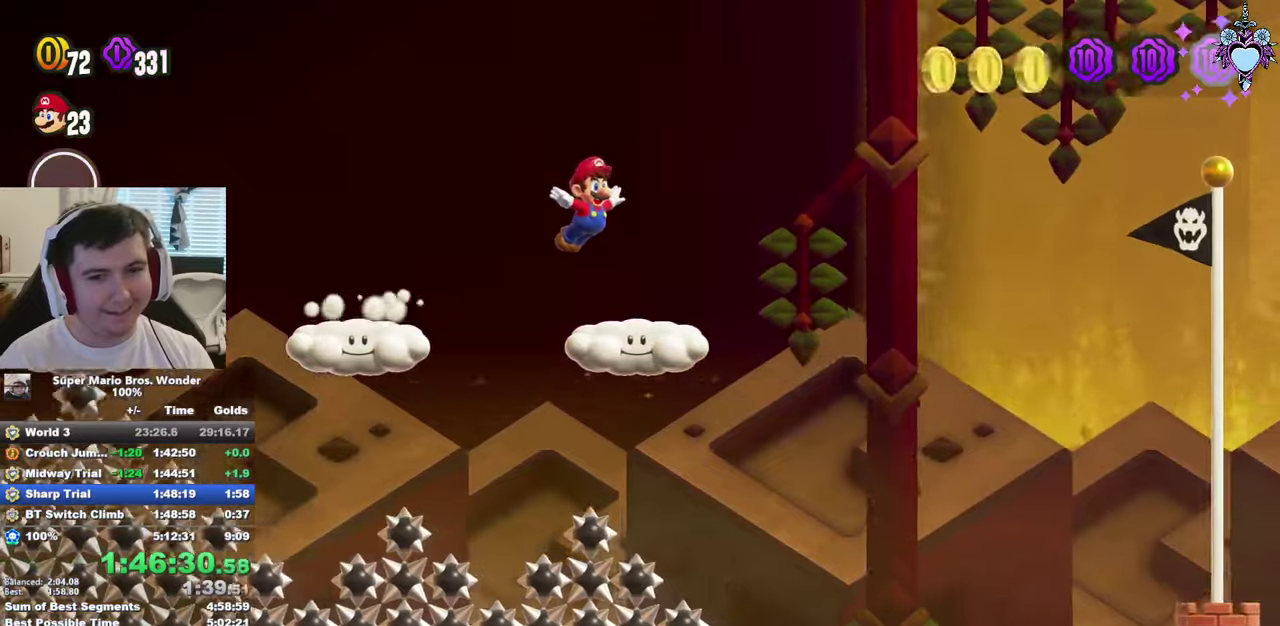
{"buttons": ["CROSS", "SQUARE", "DPAD_RIGHT"], "left_stick": "center", "right_stick": "center", "events": [[300, "CROSS", "down"]]}
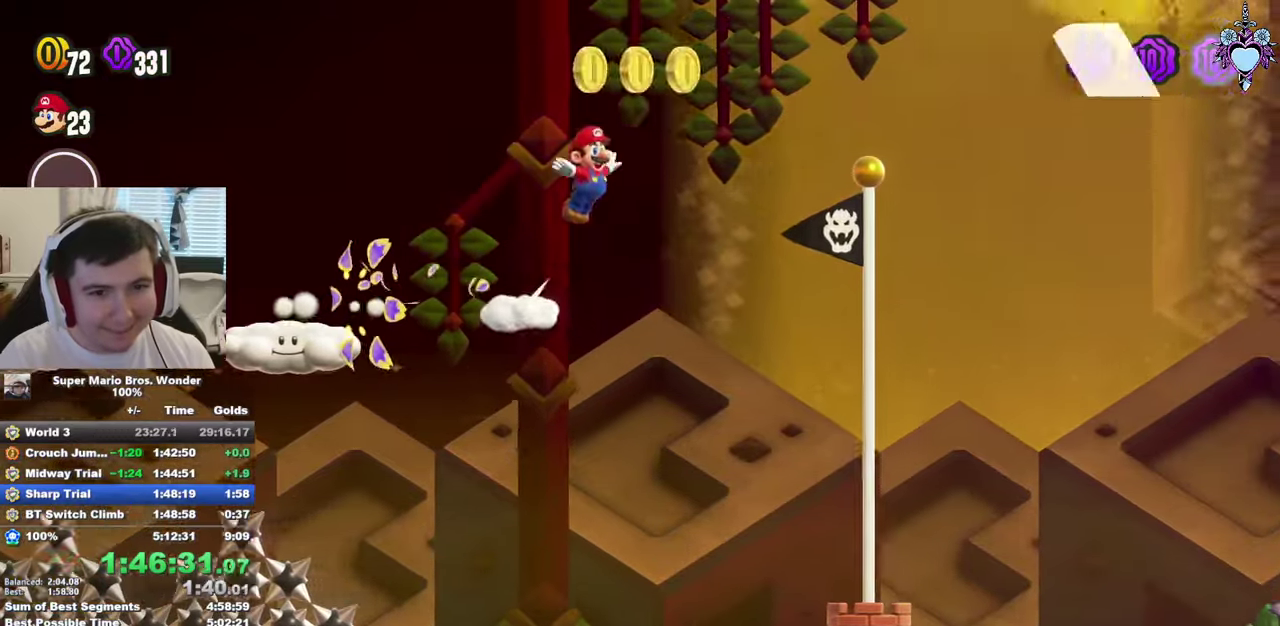
{"buttons": [], "left_stick": "center", "right_stick": "center", "events": [[50, "CROSS", "up"], [167, "SQUARE", "up"], [283, "DPAD_RIGHT", "up"], [367, "R1", "down"], [483, "R1", "up"]]}